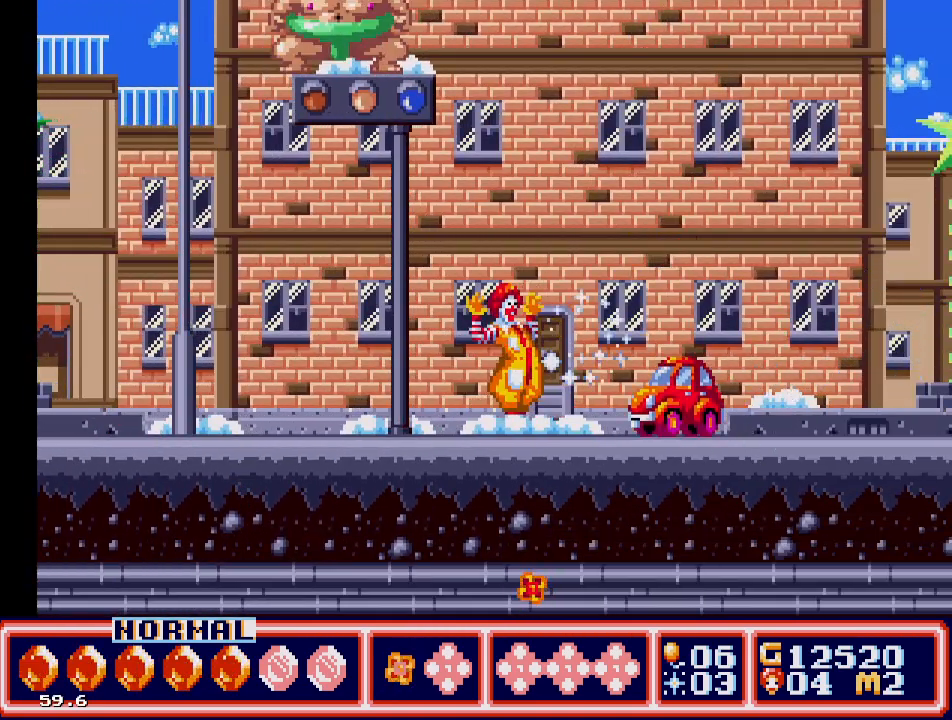
Gameplay with a controller; each line is a JSON object with the inputs held at the frame after it. "events" lists button and stick changes between this image and that frame as [ms after this image, input, new state], when the widget could be followed in between. Not read: L3 R3.
{"buttons": ["DPAD_LEFT"], "events": [[17, "B", "up"], [100, "B", "down"], [167, "B", "up"], [217, "B", "down"], [317, "B", "up"], [417, "DPAD_LEFT", "down"]]}
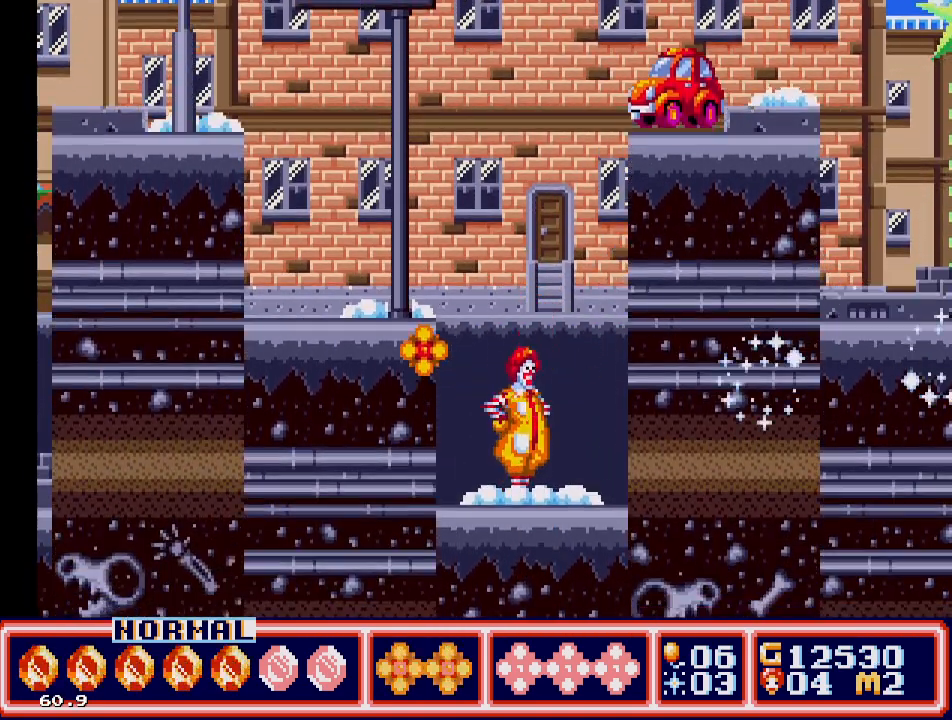
{"buttons": ["C", "DPAD_LEFT"], "events": [[17, "DPAD_UP", "down"], [183, "C", "down"], [383, "DPAD_UP", "up"]]}
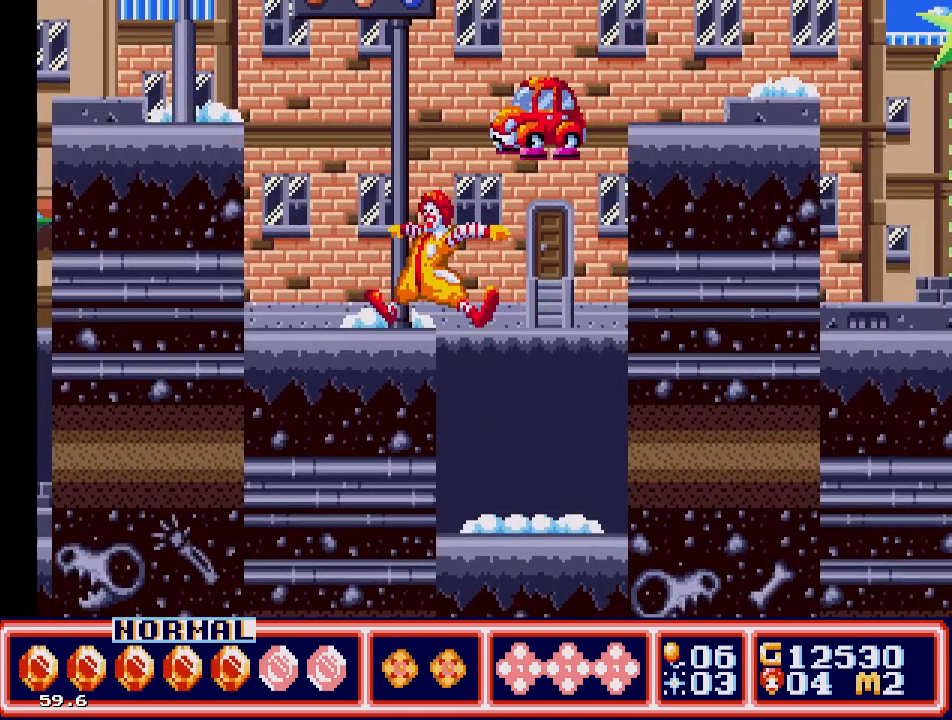
{"buttons": ["DPAD_RIGHT"], "events": [[133, "C", "up"], [317, "DPAD_LEFT", "up"], [383, "DPAD_RIGHT", "down"]]}
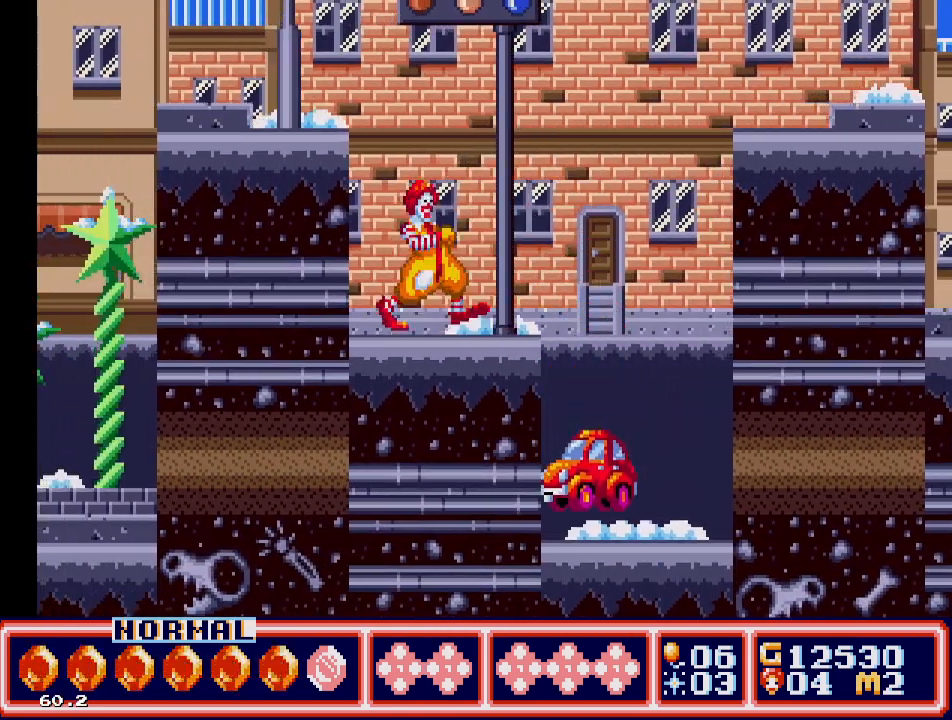
{"buttons": ["DPAD_UP", "DPAD_LEFT"], "events": [[50, "DPAD_RIGHT", "up"], [67, "B", "down"], [167, "B", "up"], [350, "DPAD_LEFT", "down"], [500, "DPAD_UP", "down"]]}
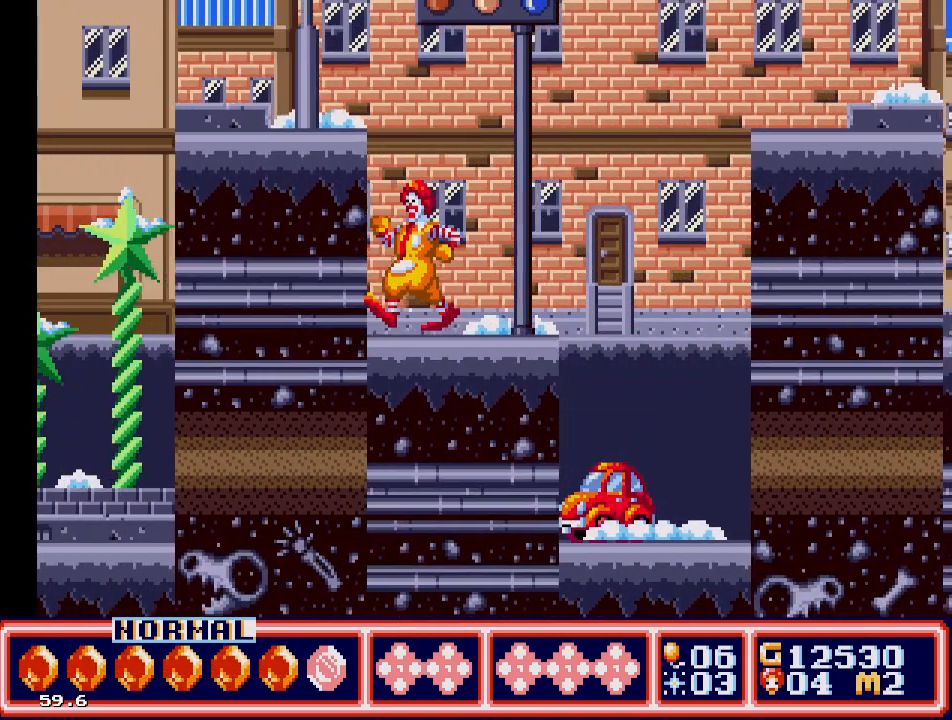
{"buttons": ["B"], "events": [[167, "DPAD_LEFT", "up"], [167, "DPAD_UP", "up"], [233, "DPAD_RIGHT", "down"], [333, "DPAD_RIGHT", "up"], [433, "B", "down"]]}
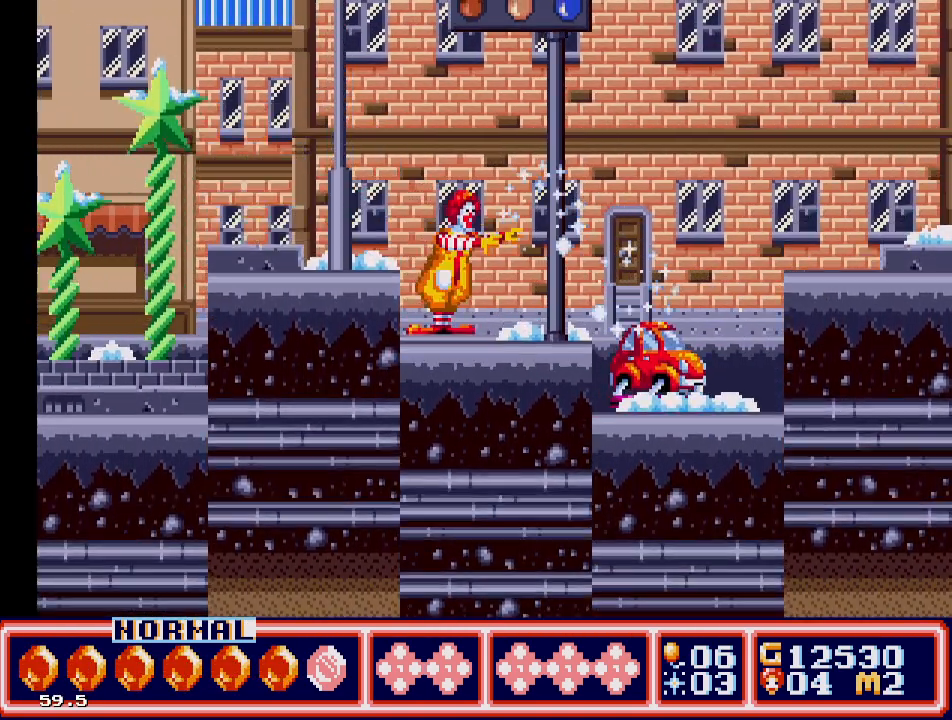
{"buttons": ["DPAD_RIGHT"], "events": [[17, "B", "up"], [83, "B", "down"], [150, "B", "up"], [200, "B", "down"], [267, "B", "up"], [383, "DPAD_RIGHT", "down"]]}
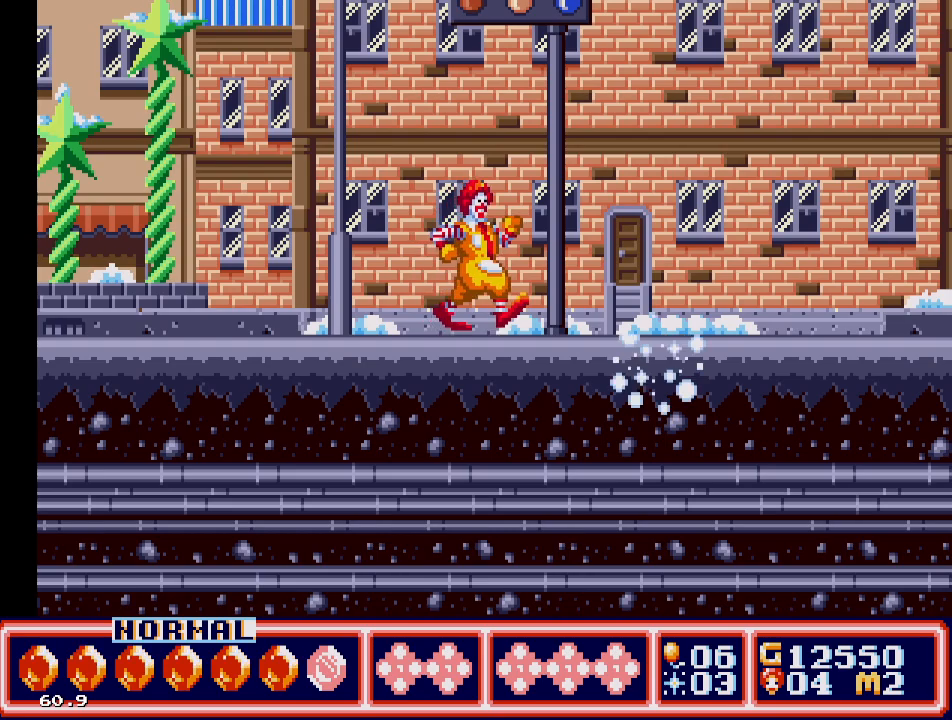
{"buttons": ["DPAD_RIGHT"], "events": []}
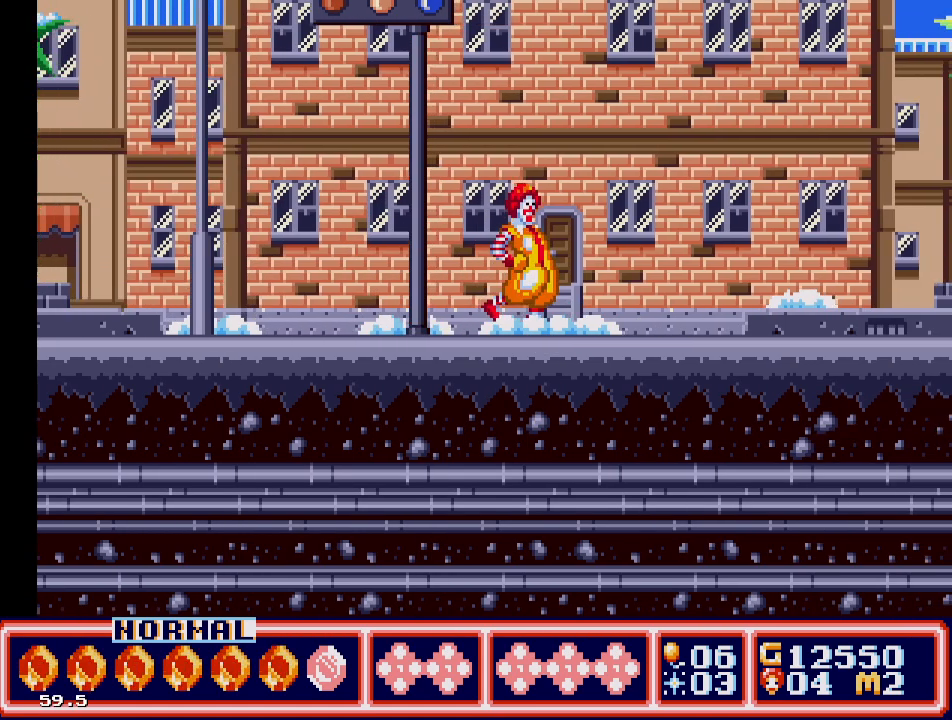
{"buttons": ["C", "DPAD_RIGHT"], "events": [[67, "C", "down"]]}
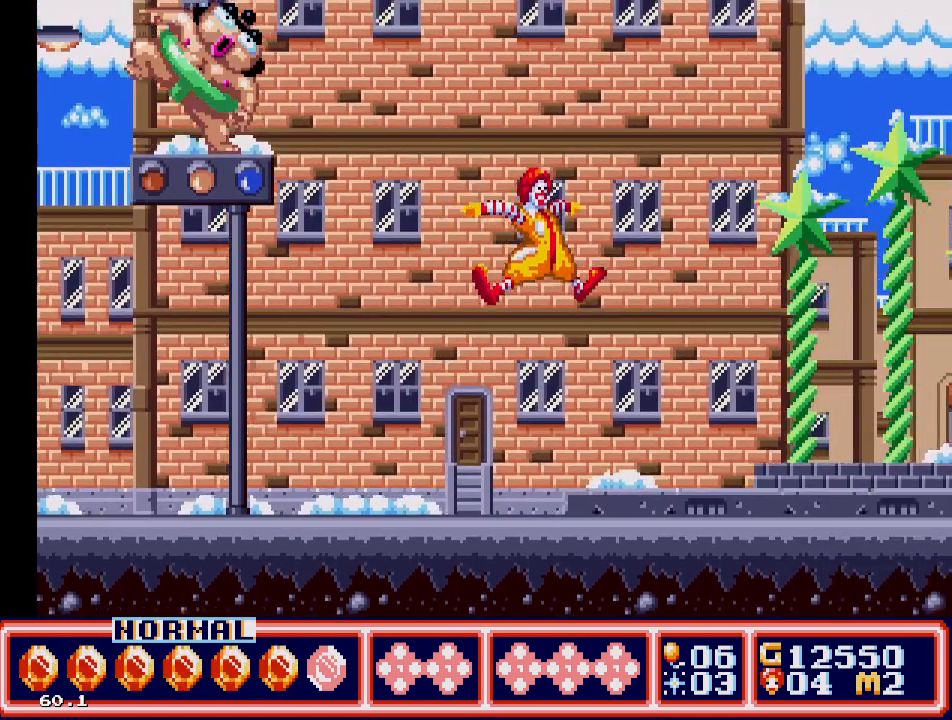
{"buttons": ["C", "DPAD_RIGHT"], "events": [[150, "C", "up"], [417, "C", "down"]]}
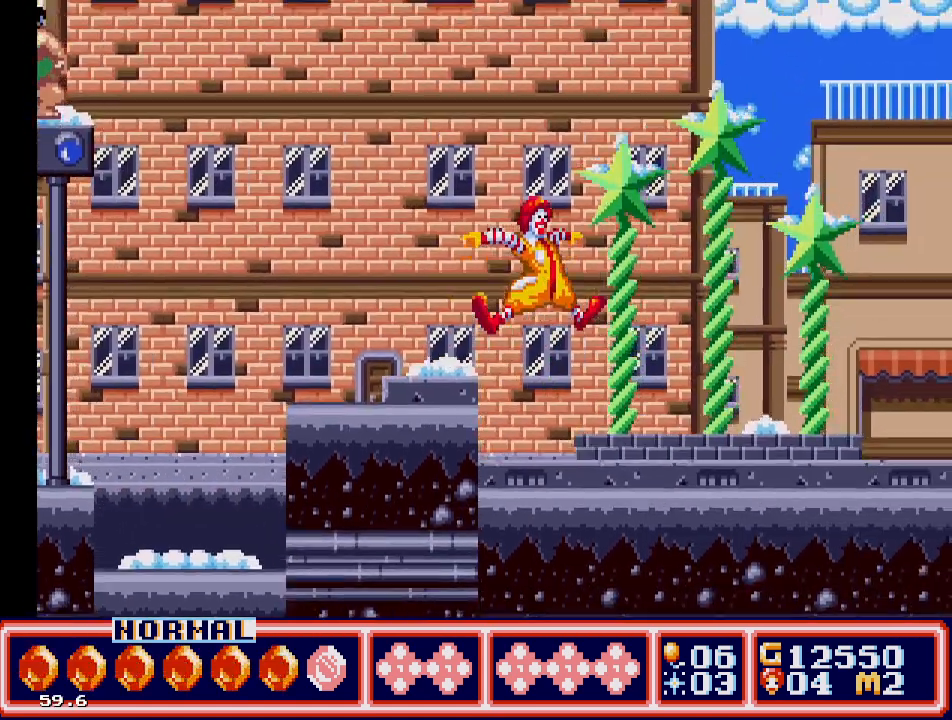
{"buttons": ["C", "DPAD_RIGHT"], "events": []}
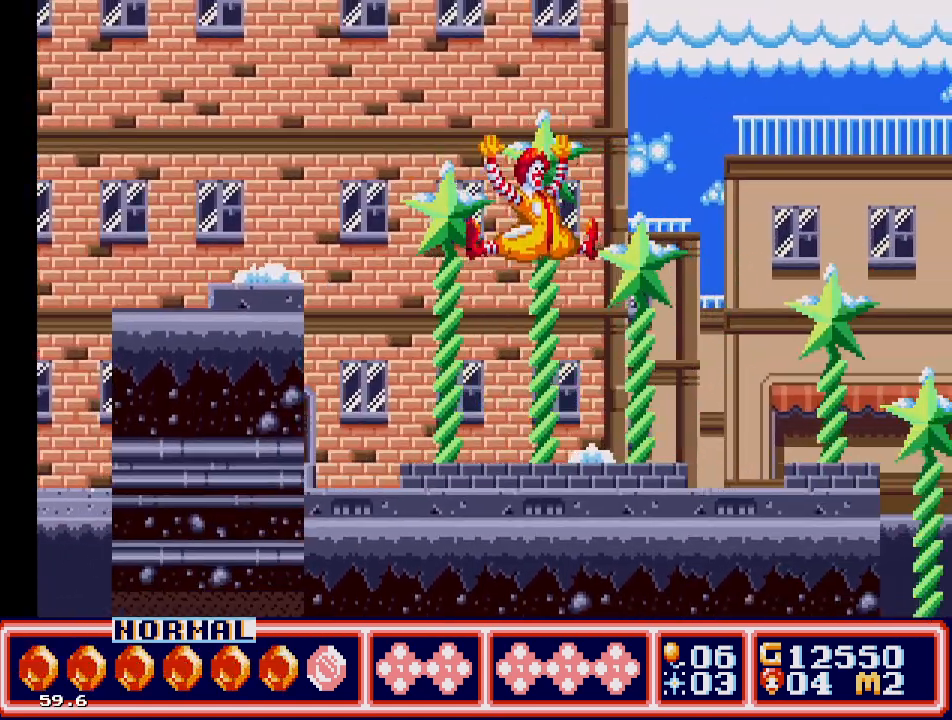
{"buttons": ["C", "DPAD_RIGHT"], "events": [[17, "C", "up"], [350, "C", "down"]]}
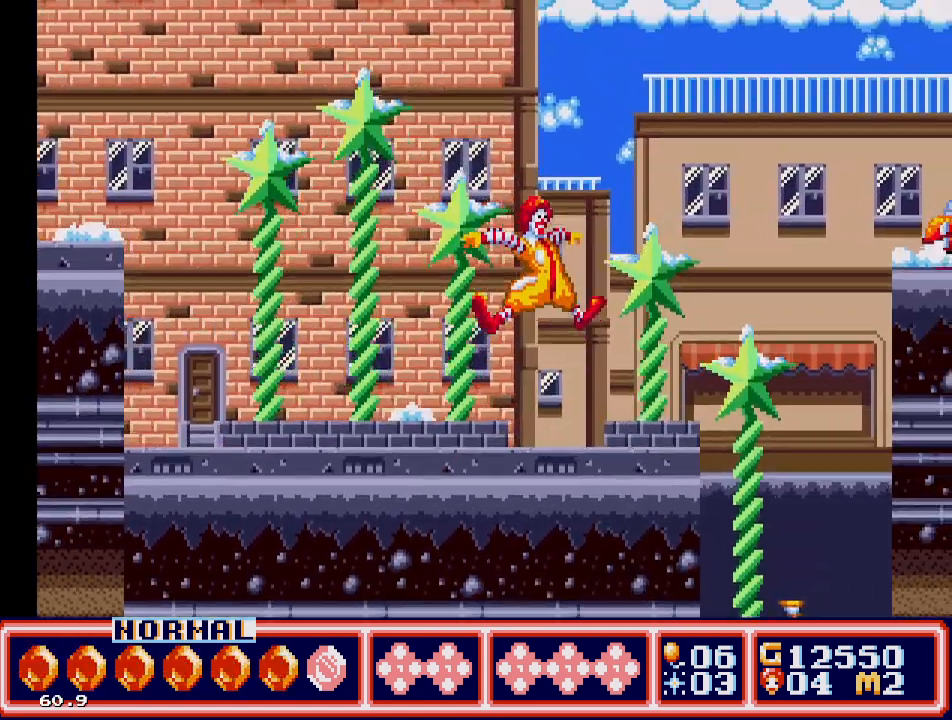
{"buttons": ["DPAD_LEFT"], "events": [[333, "DPAD_RIGHT", "up"], [367, "DPAD_LEFT", "down"], [383, "C", "up"]]}
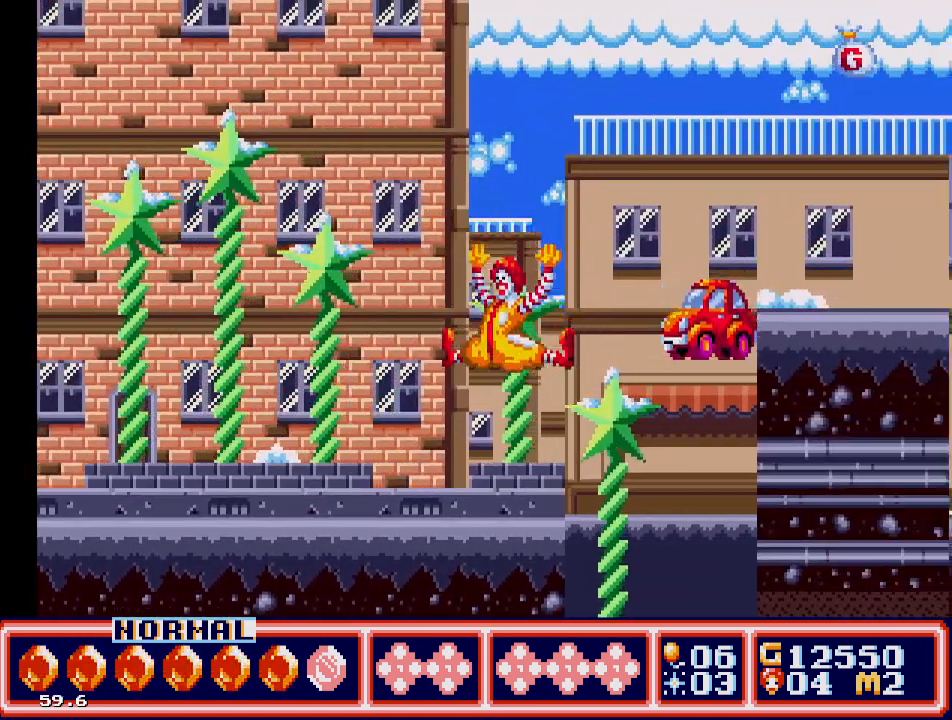
{"buttons": ["B"], "events": [[17, "DPAD_UP", "down"], [67, "DPAD_LEFT", "up"], [67, "DPAD_RIGHT", "down"], [67, "DPAD_UP", "up"], [117, "B", "down"], [183, "B", "up"], [250, "B", "down"], [317, "B", "up"], [317, "DPAD_RIGHT", "up"], [400, "B", "down"], [433, "B", "up"], [500, "B", "down"]]}
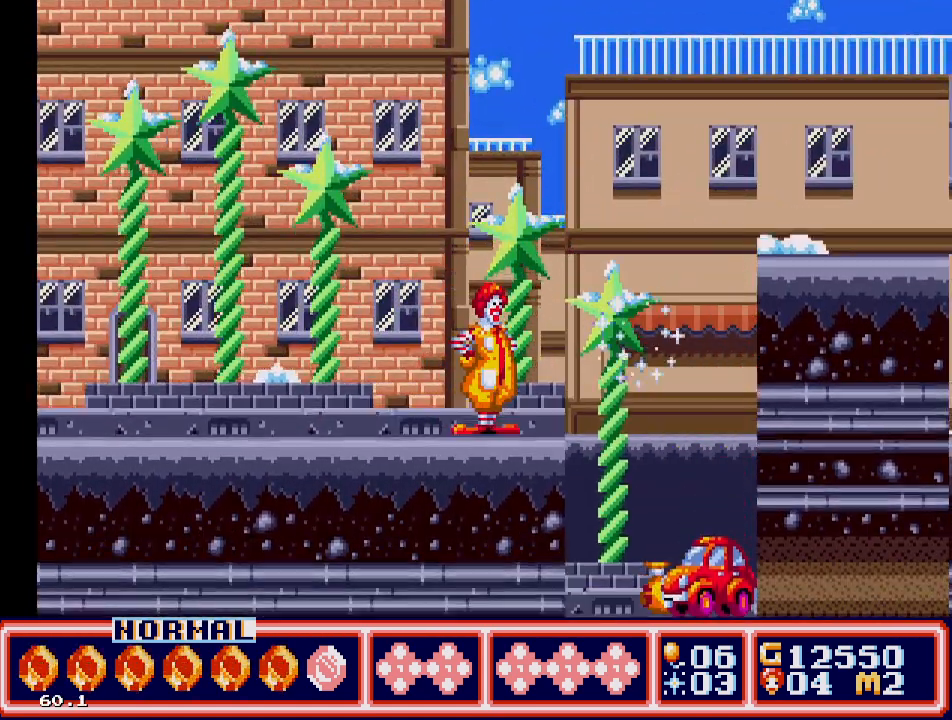
{"buttons": ["B"], "events": [[83, "B", "up"], [183, "B", "down"], [233, "B", "up"], [333, "B", "down"], [417, "B", "up"], [483, "B", "down"]]}
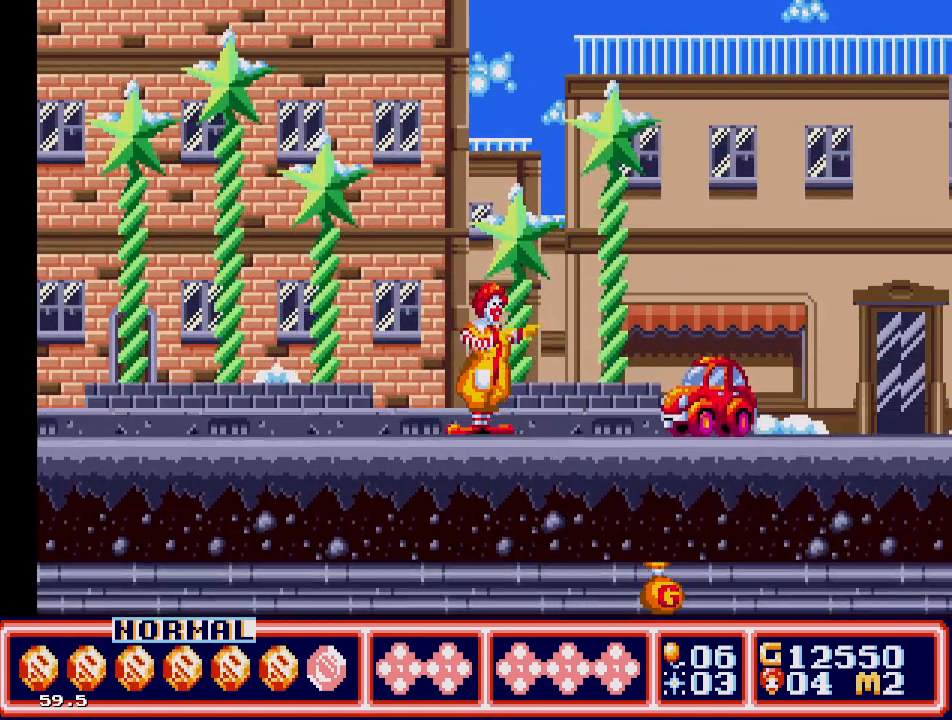
{"buttons": ["DPAD_RIGHT"], "events": [[50, "B", "up"], [117, "B", "down"], [200, "B", "up"], [250, "B", "down"], [317, "B", "up"], [367, "B", "down"], [417, "B", "up"], [417, "DPAD_RIGHT", "down"]]}
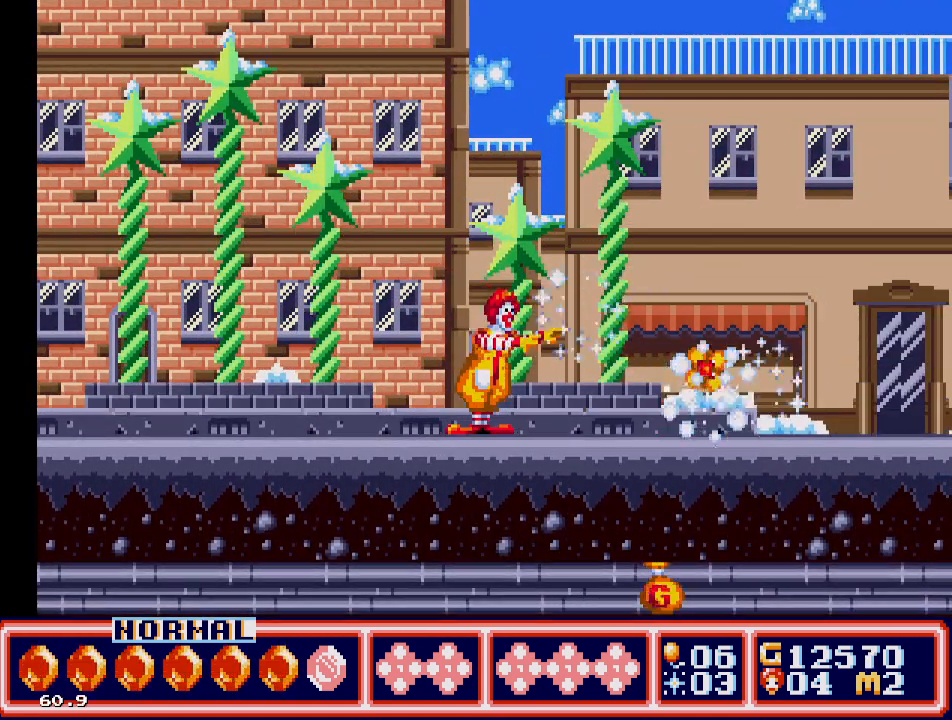
{"buttons": ["DPAD_RIGHT"], "events": []}
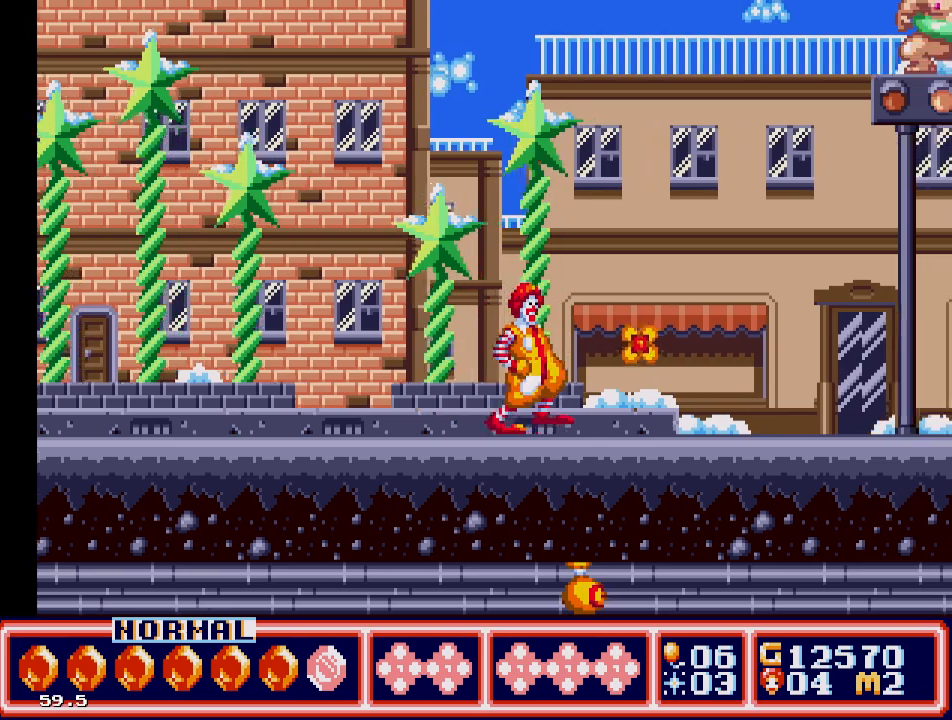
{"buttons": [], "events": [[233, "DPAD_RIGHT", "up"], [300, "DPAD_LEFT", "down"], [350, "DPAD_UP", "down"], [417, "DPAD_UP", "up"], [483, "DPAD_LEFT", "up"]]}
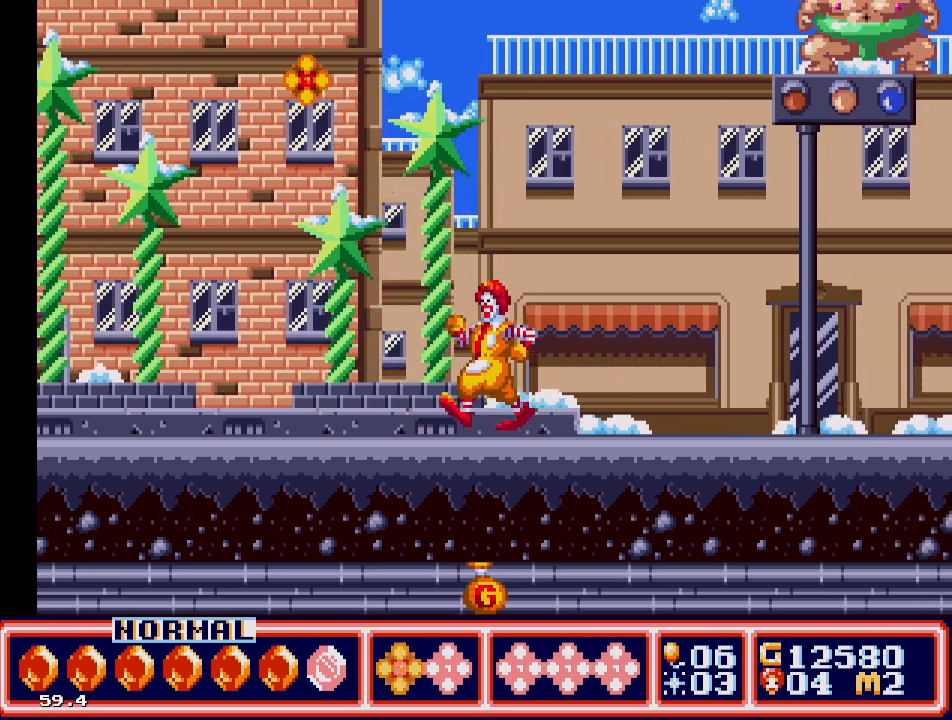
{"buttons": [], "events": [[383, "DPAD_RIGHT", "down"], [467, "DPAD_RIGHT", "up"]]}
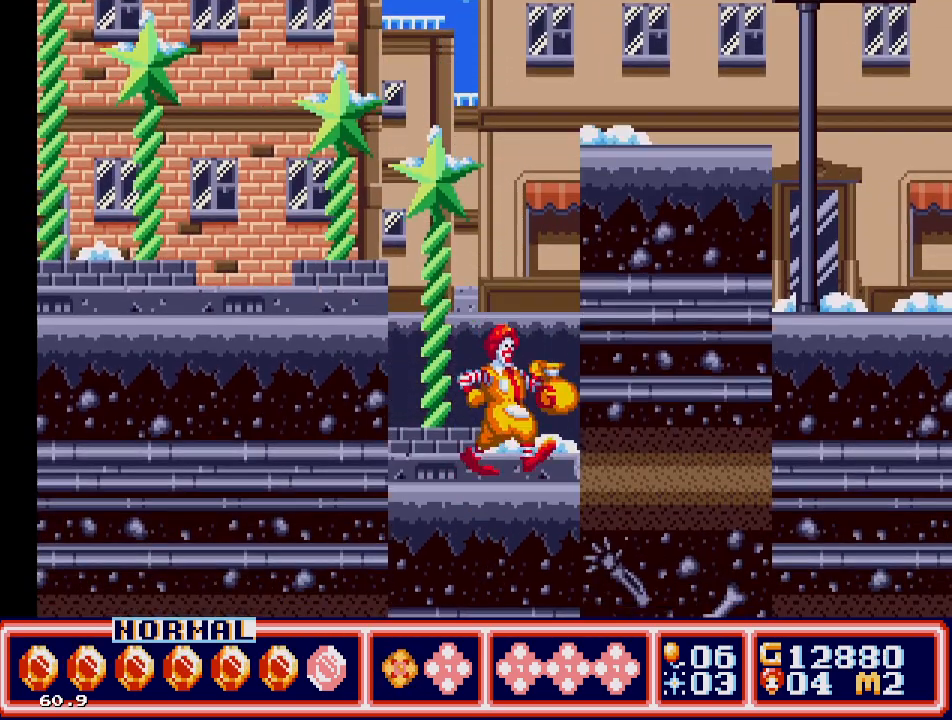
{"buttons": ["C", "DPAD_LEFT"], "events": [[83, "DPAD_LEFT", "down"], [250, "C", "down"]]}
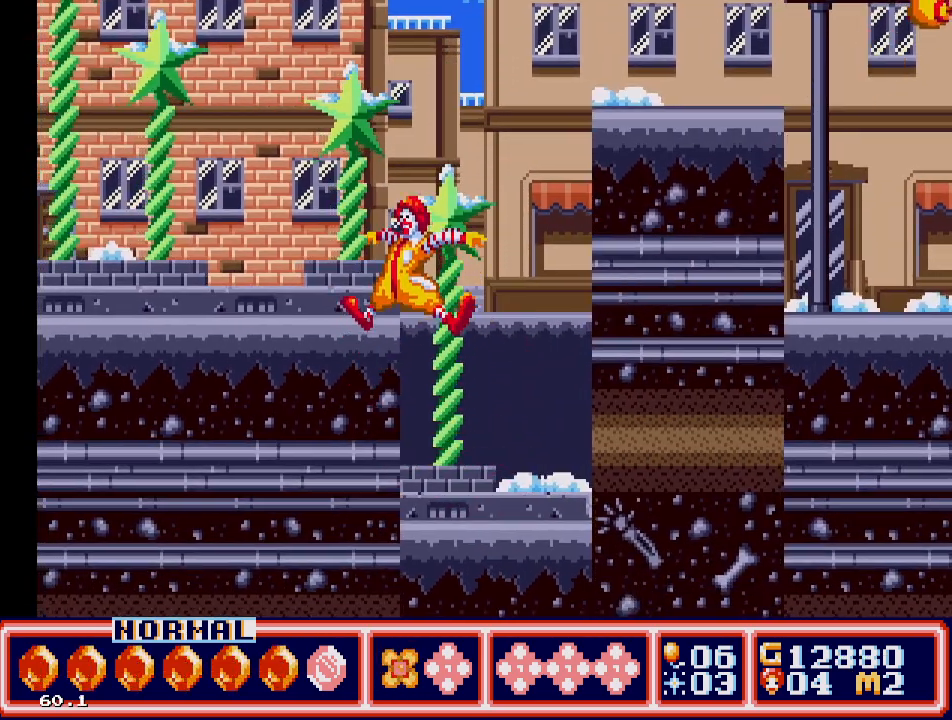
{"buttons": ["DPAD_RIGHT"], "events": [[133, "DPAD_UP", "down"], [233, "DPAD_UP", "up"], [267, "C", "up"], [283, "DPAD_LEFT", "up"], [333, "DPAD_RIGHT", "down"]]}
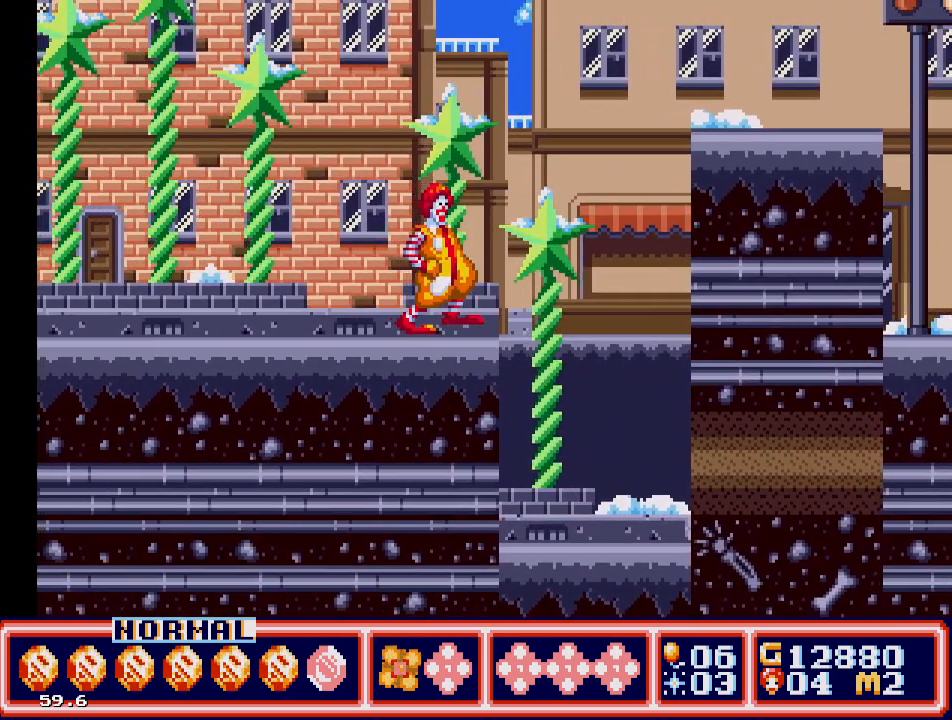
{"buttons": ["C", "DPAD_RIGHT"], "events": [[133, "C", "down"]]}
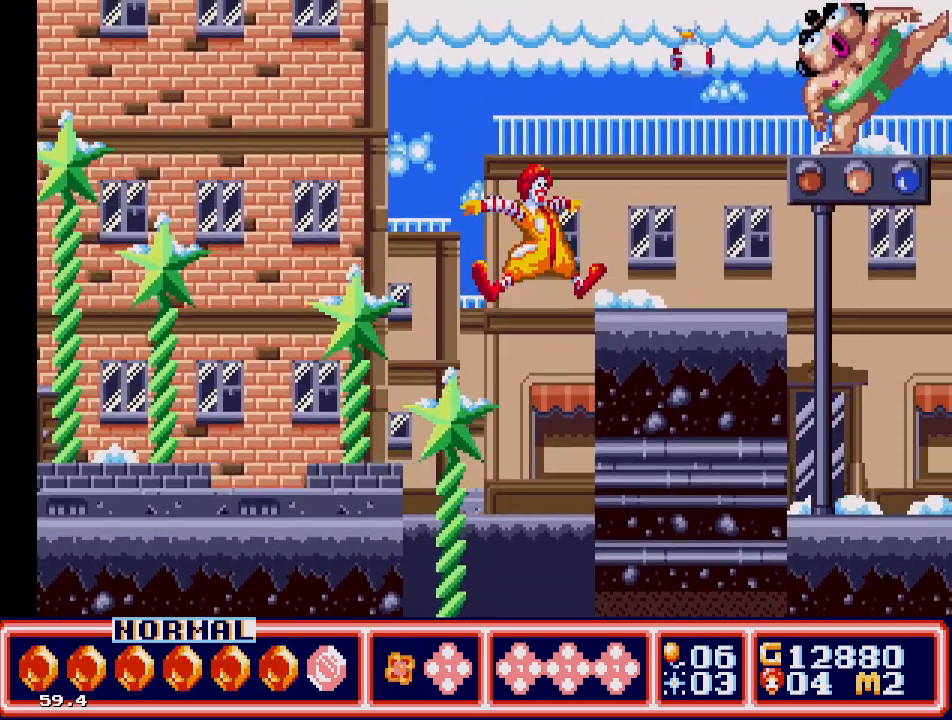
{"buttons": [], "events": [[200, "C", "up"], [400, "DPAD_RIGHT", "up"]]}
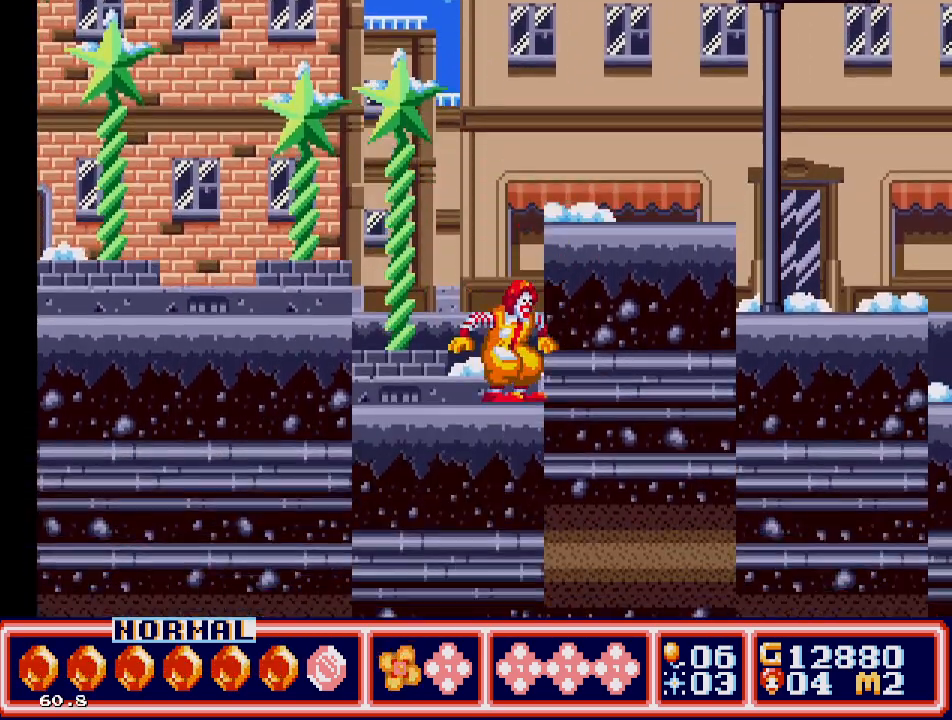
{"buttons": ["DPAD_RIGHT"], "events": [[50, "DPAD_RIGHT", "down"], [100, "C", "down"], [183, "C", "up"]]}
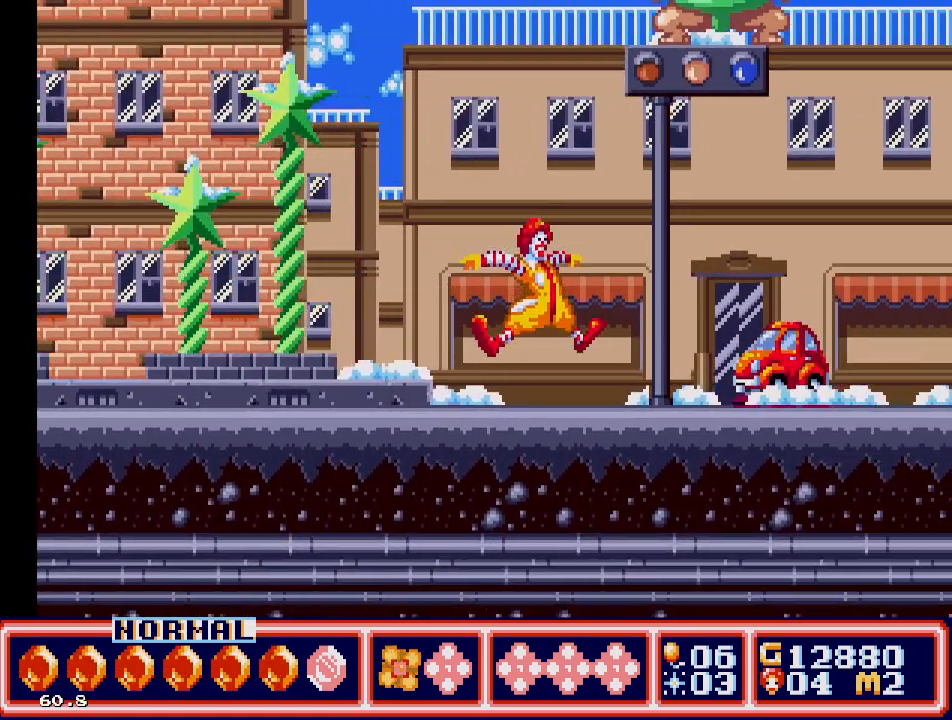
{"buttons": ["B"], "events": [[150, "B", "down"], [150, "DPAD_RIGHT", "up"], [217, "B", "up"], [283, "B", "down"], [383, "B", "up"], [433, "B", "down"]]}
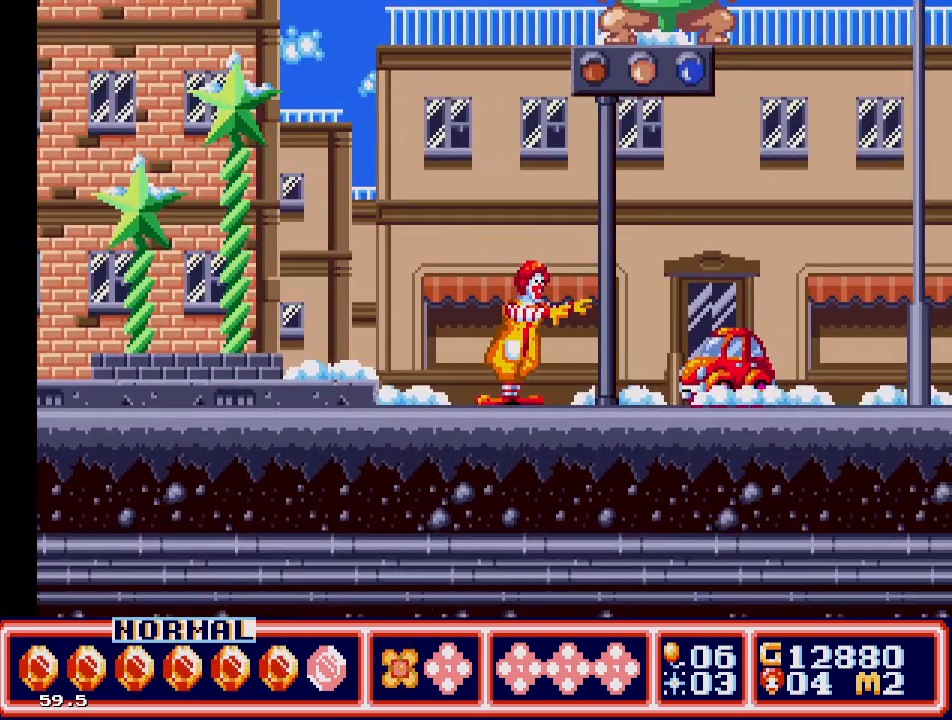
{"buttons": ["B", "DPAD_DOWN"], "events": [[17, "B", "up"], [33, "DPAD_RIGHT", "down"], [167, "B", "down"], [200, "DPAD_DOWN", "down"], [267, "B", "up"], [283, "DPAD_RIGHT", "up"], [333, "B", "down"], [417, "B", "up"], [450, "B", "down"]]}
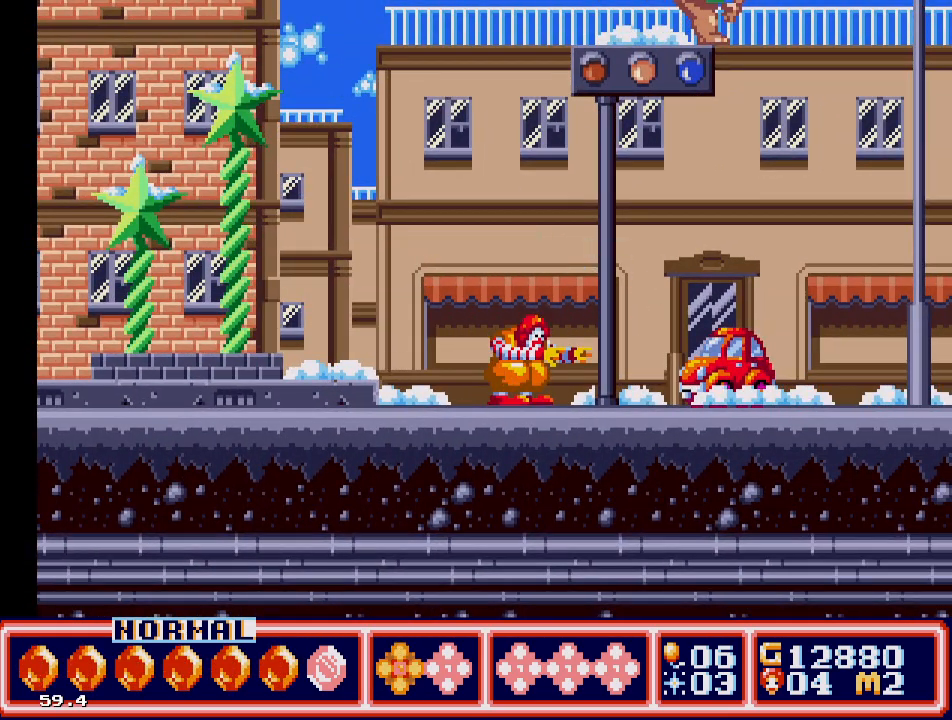
{"buttons": [], "events": [[50, "DPAD_DOWN", "up"], [67, "B", "up"], [167, "B", "down"], [200, "B", "up"], [250, "B", "down"], [333, "B", "up"], [383, "B", "down"], [467, "B", "up"]]}
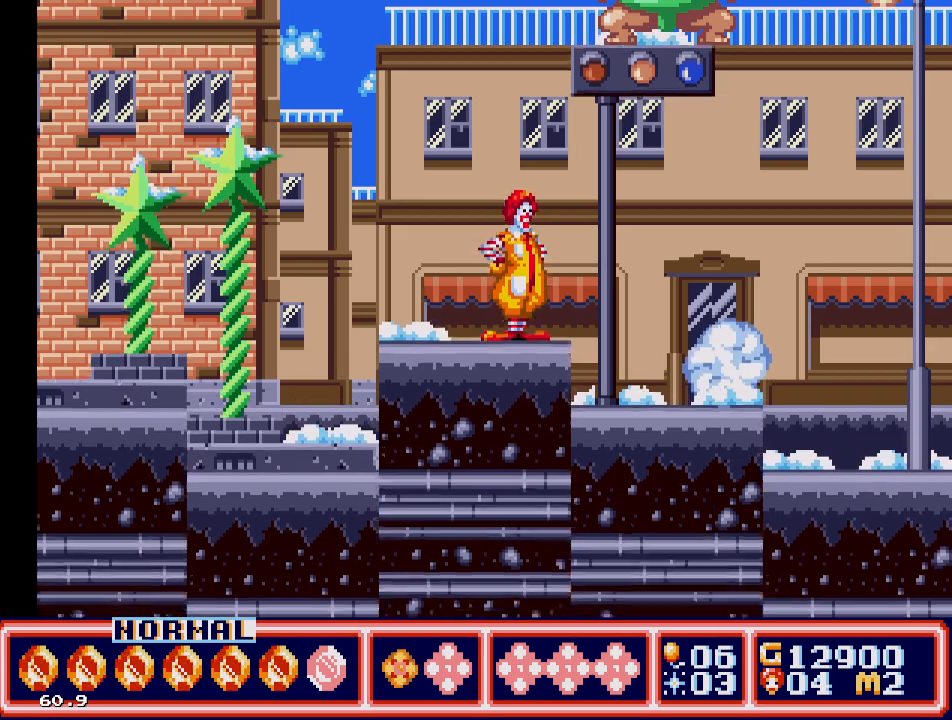
{"buttons": ["DPAD_RIGHT"], "events": [[50, "DPAD_RIGHT", "down"]]}